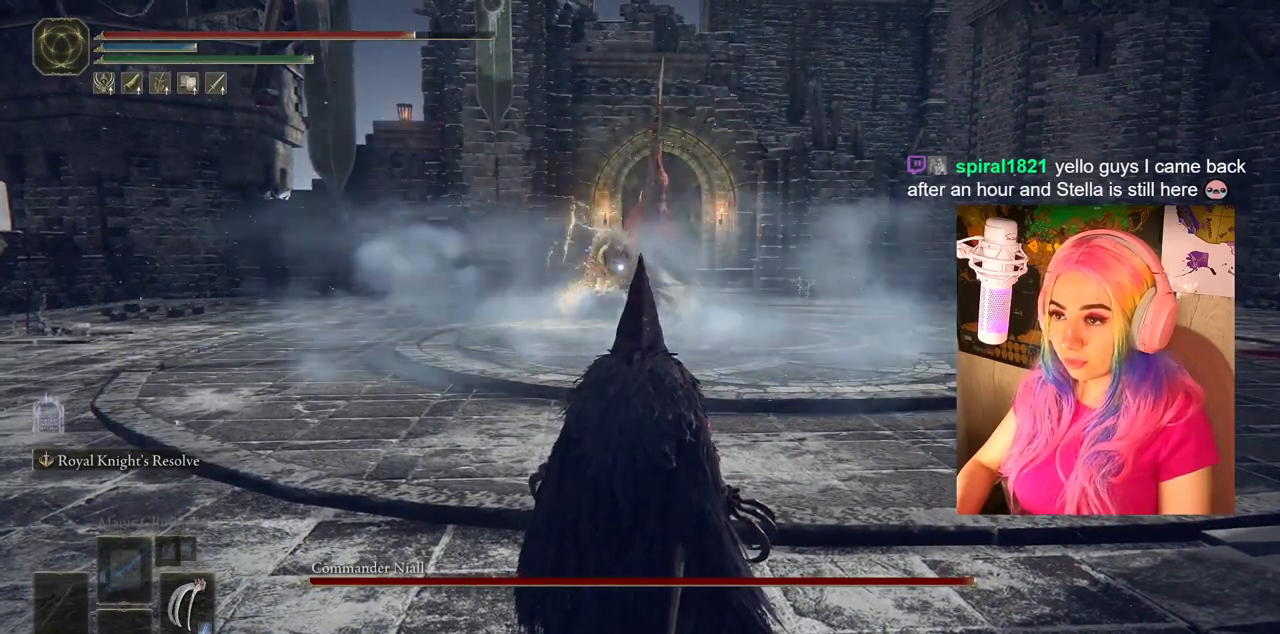
Gameplay with a controller (PlayStation layout); each line is a JSON object with the inputs held at the frame after it. "events" lists button and stick changes between this image and that frame as [ms after this image, input, new state], when the widget could be followed in between.
{"buttons": [], "left_stick": "up", "right_stick": "center", "events": [[483, "left_stick", "up"]]}
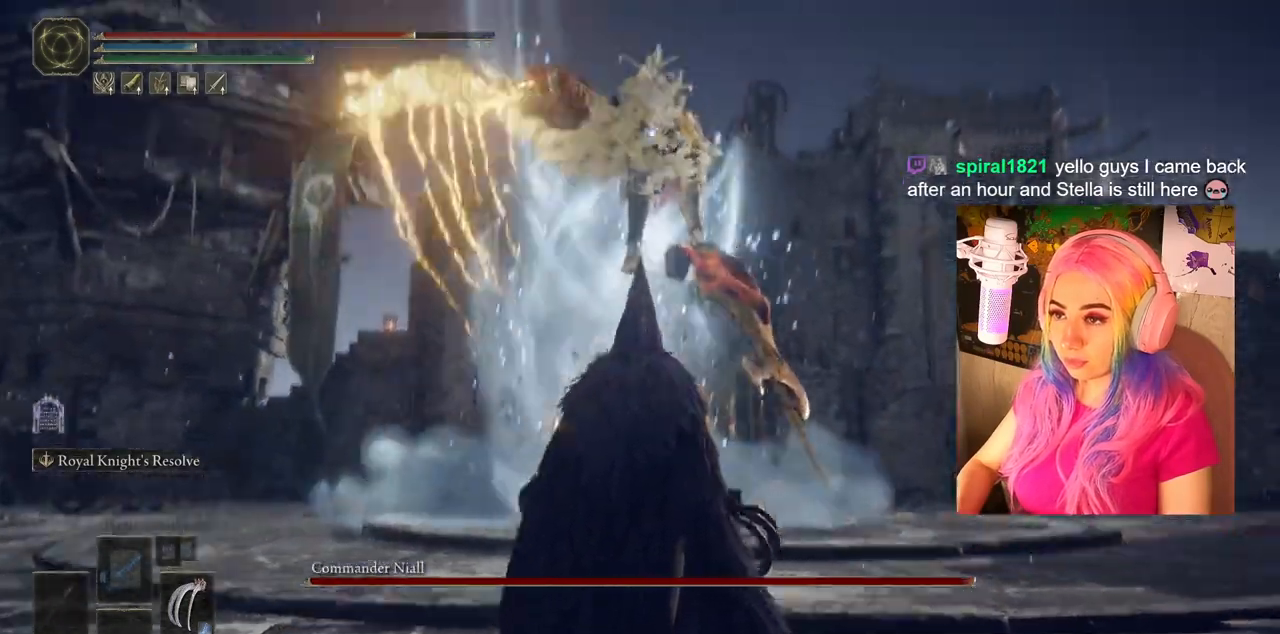
{"buttons": [], "left_stick": "up", "right_stick": "center", "events": []}
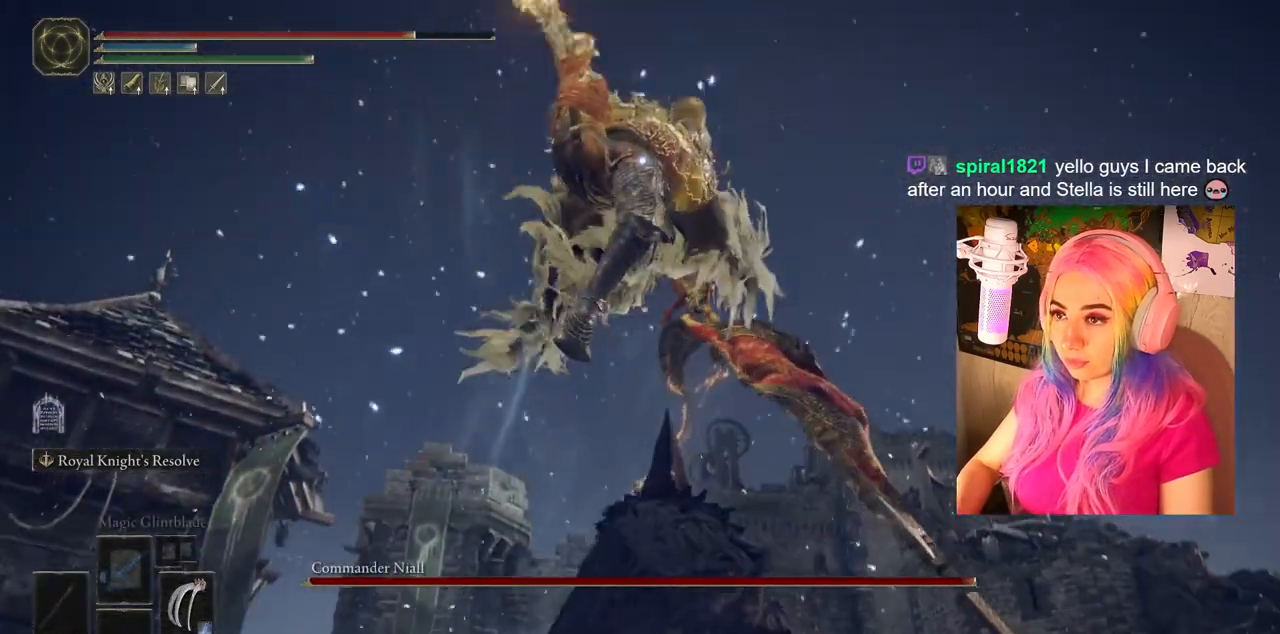
{"buttons": [], "left_stick": "up", "right_stick": "center", "events": [[300, "CIRCLE", "down"], [467, "CIRCLE", "up"]]}
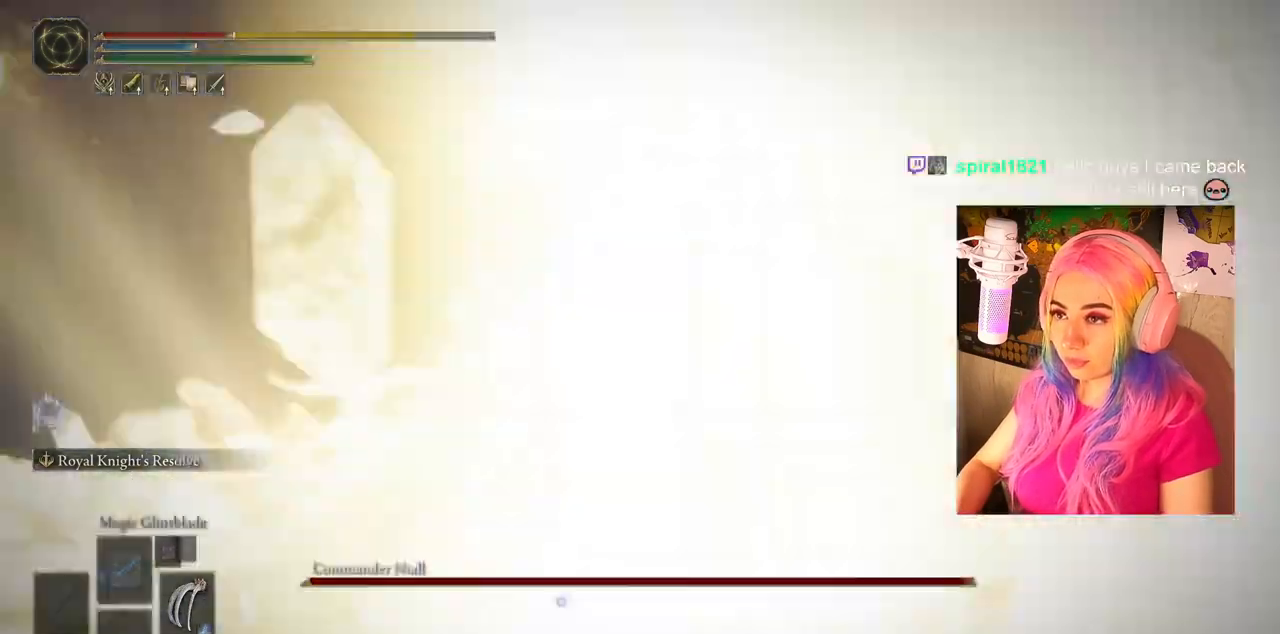
{"buttons": [], "left_stick": "up-right", "right_stick": "center", "events": [[367, "left_stick", "up-right"]]}
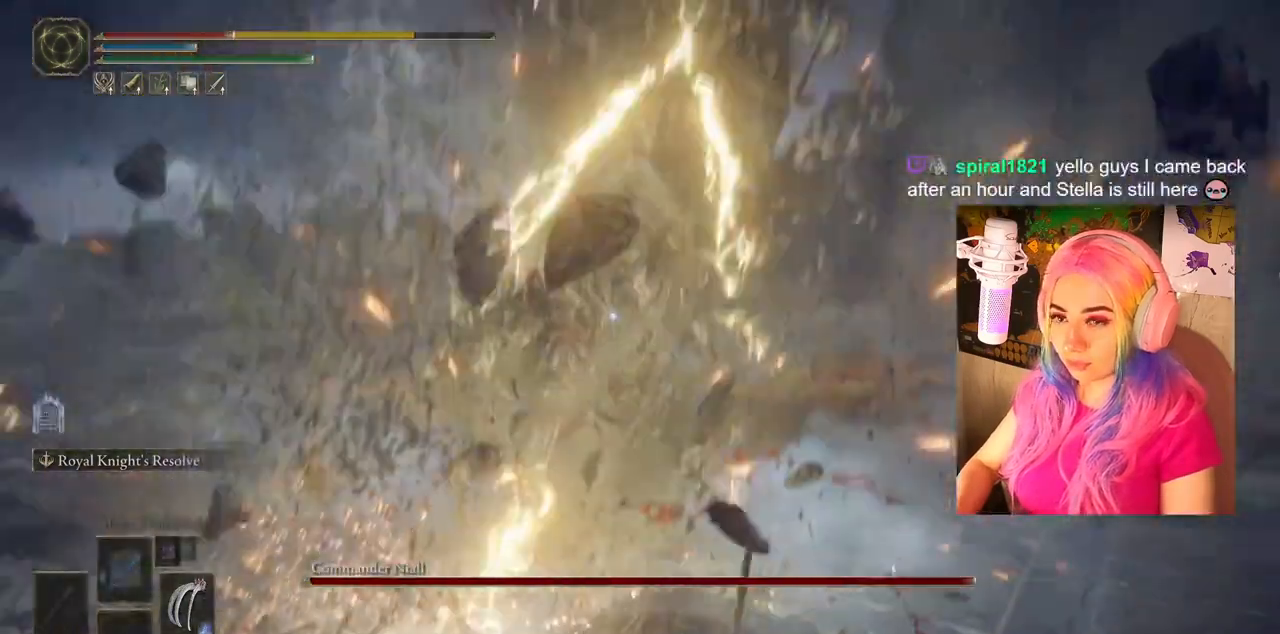
{"buttons": [], "left_stick": "up-right", "right_stick": "center", "events": [[150, "left_stick", "right"], [467, "left_stick", "up-right"]]}
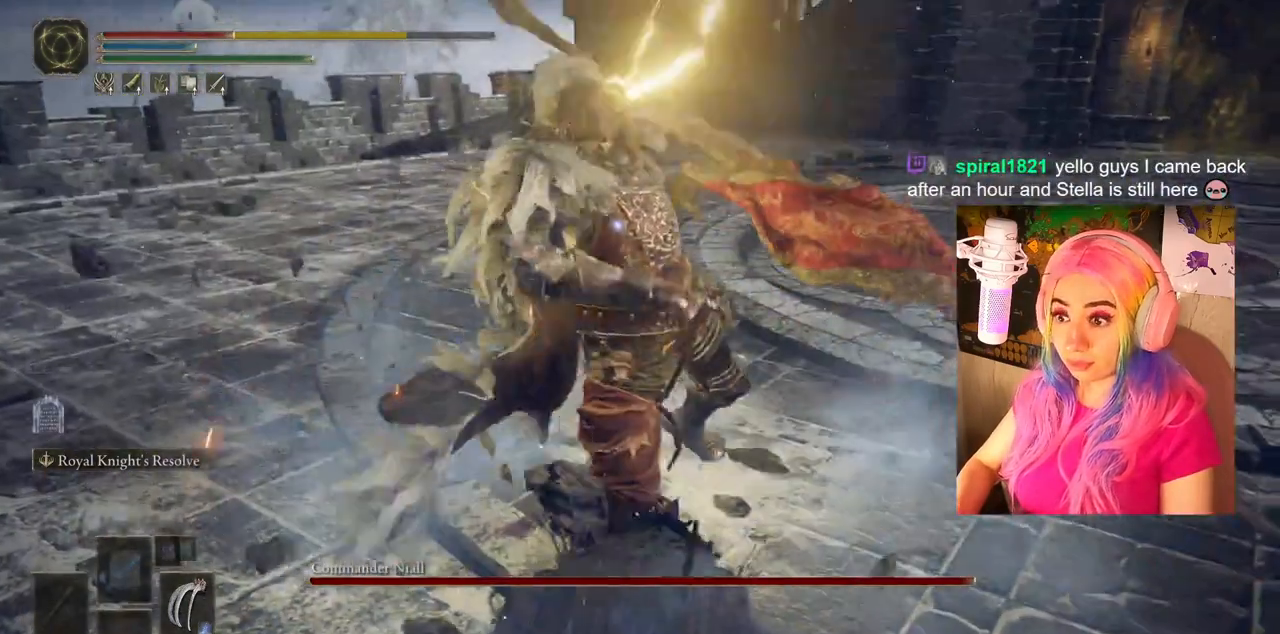
{"buttons": [], "left_stick": "up-right", "right_stick": "center", "events": [[33, "CIRCLE", "down"], [150, "CIRCLE", "up"], [267, "CIRCLE", "down"], [383, "CIRCLE", "up"]]}
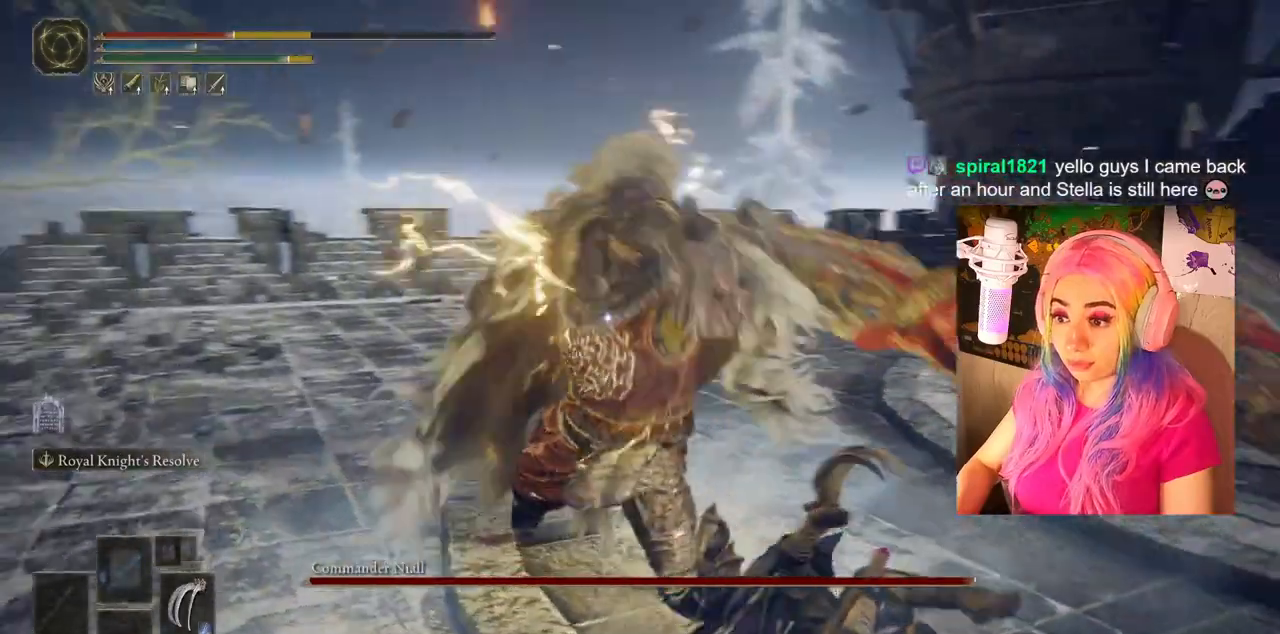
{"buttons": [], "left_stick": "down-right", "right_stick": "center", "events": [[300, "left_stick", "right"], [467, "left_stick", "down-right"]]}
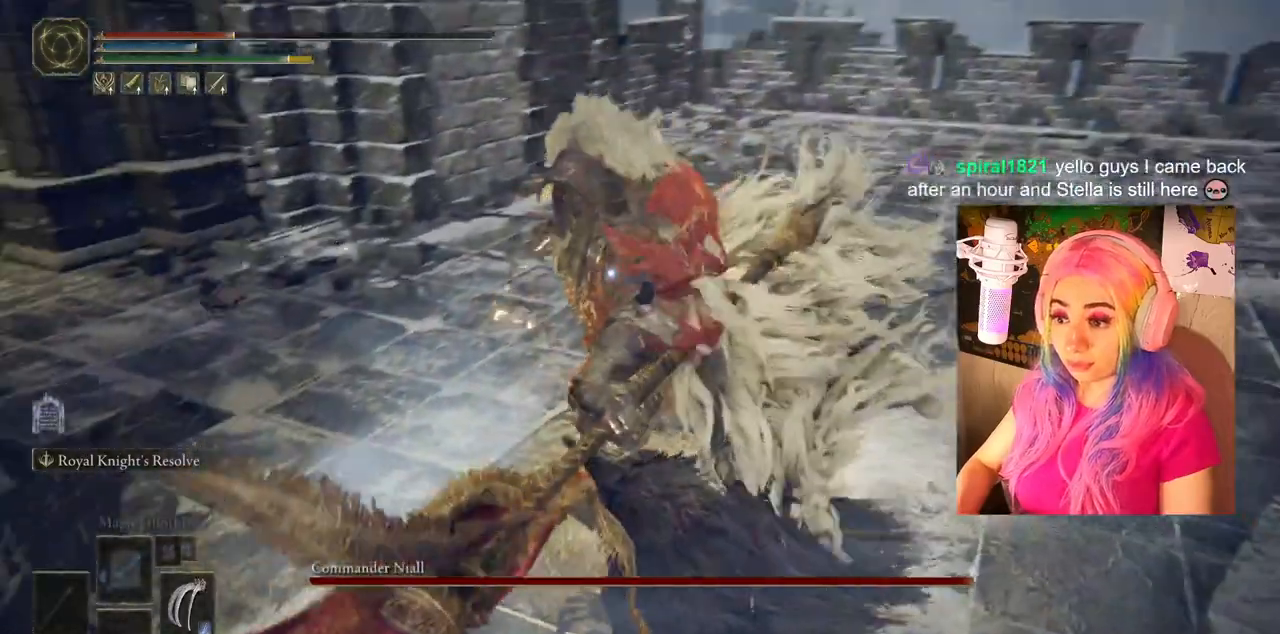
{"buttons": ["CIRCLE"], "left_stick": "down-right", "right_stick": "center", "events": [[500, "CIRCLE", "down"]]}
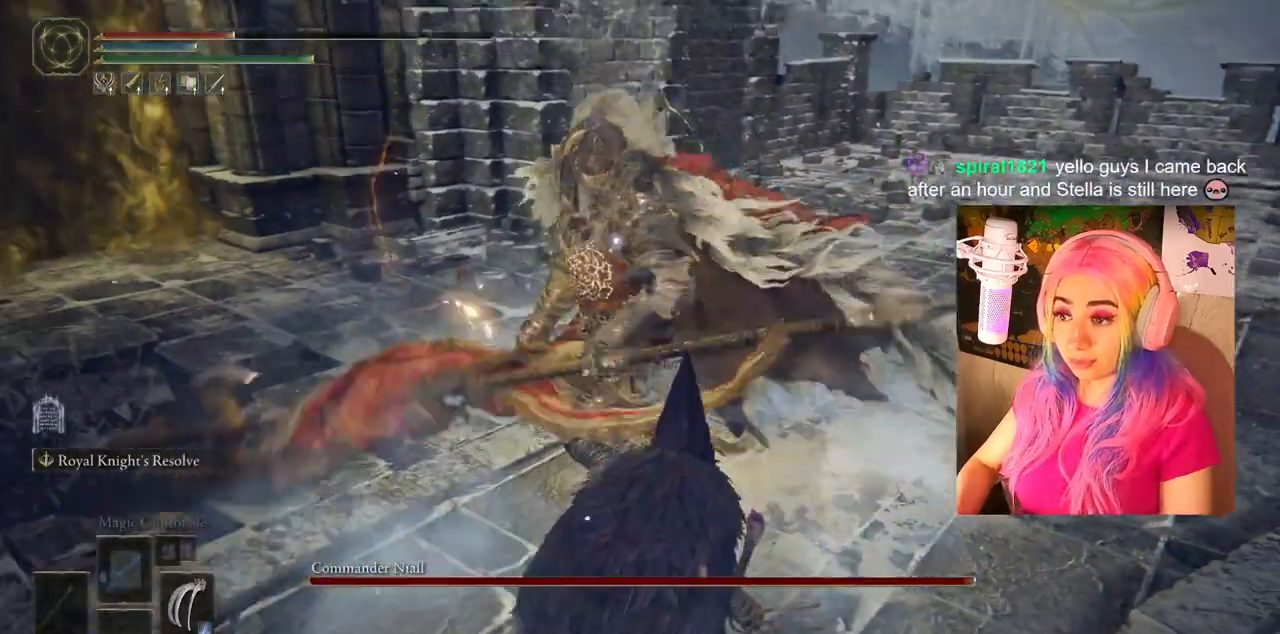
{"buttons": [], "left_stick": "down-right", "right_stick": "center", "events": [[100, "CIRCLE", "up"]]}
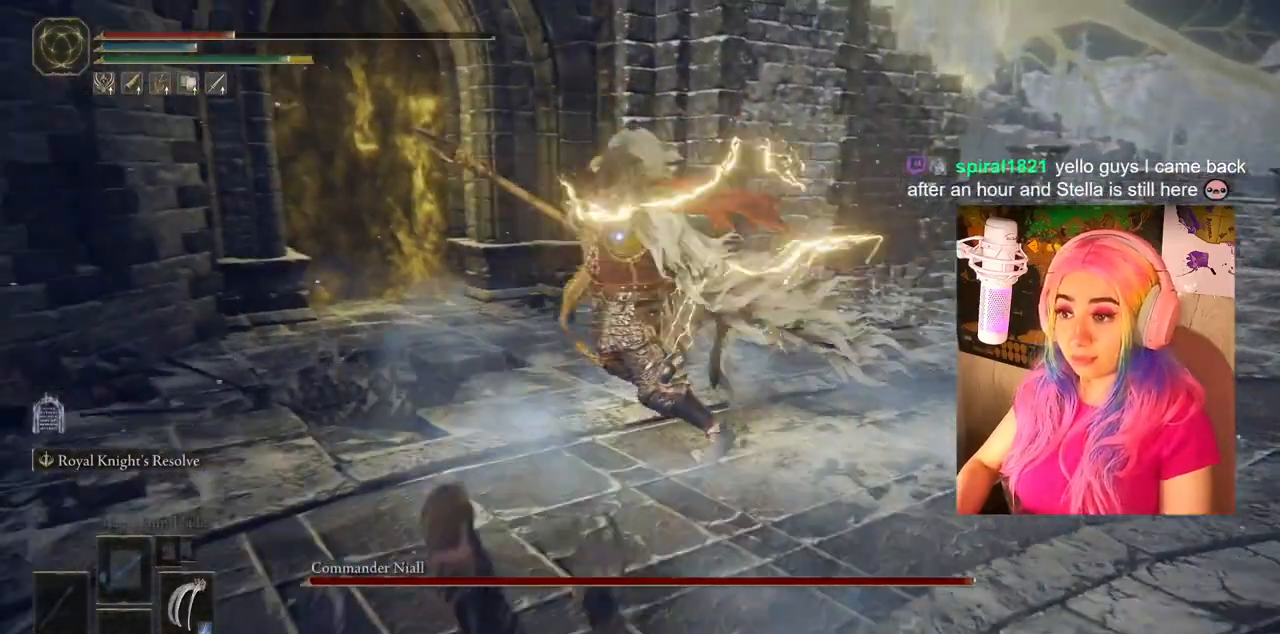
{"buttons": [], "left_stick": "down-right", "right_stick": "center", "events": [[83, "CIRCLE", "down"], [150, "CIRCLE", "up"]]}
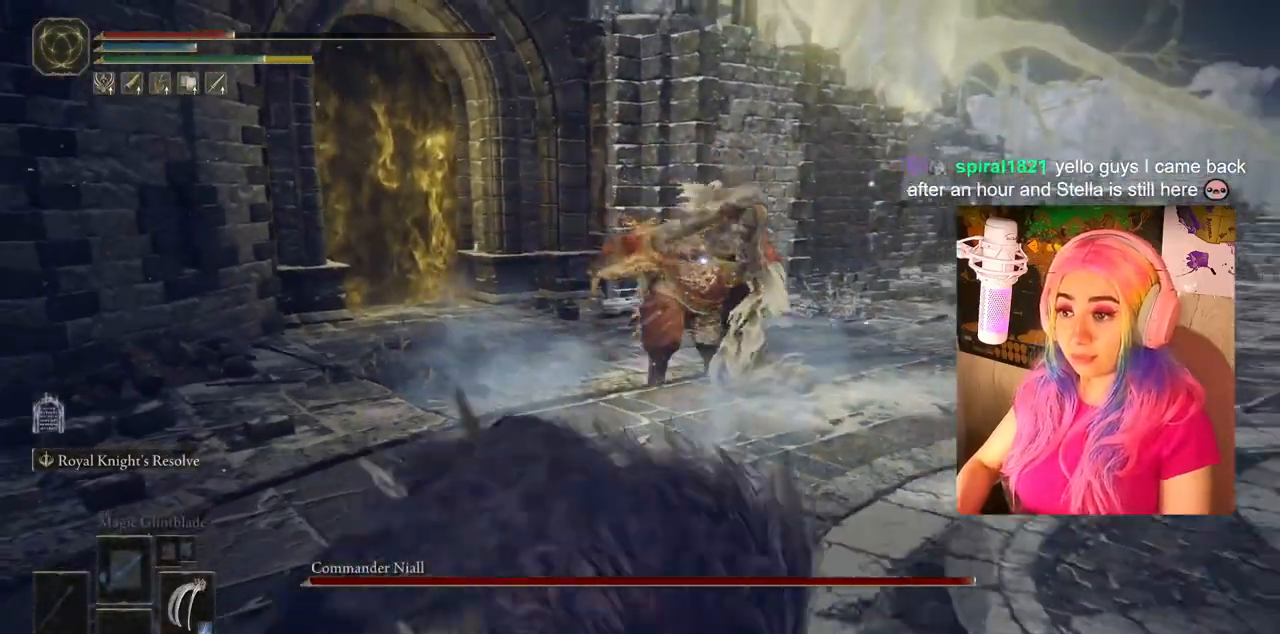
{"buttons": [], "left_stick": "down-right", "right_stick": "center", "events": []}
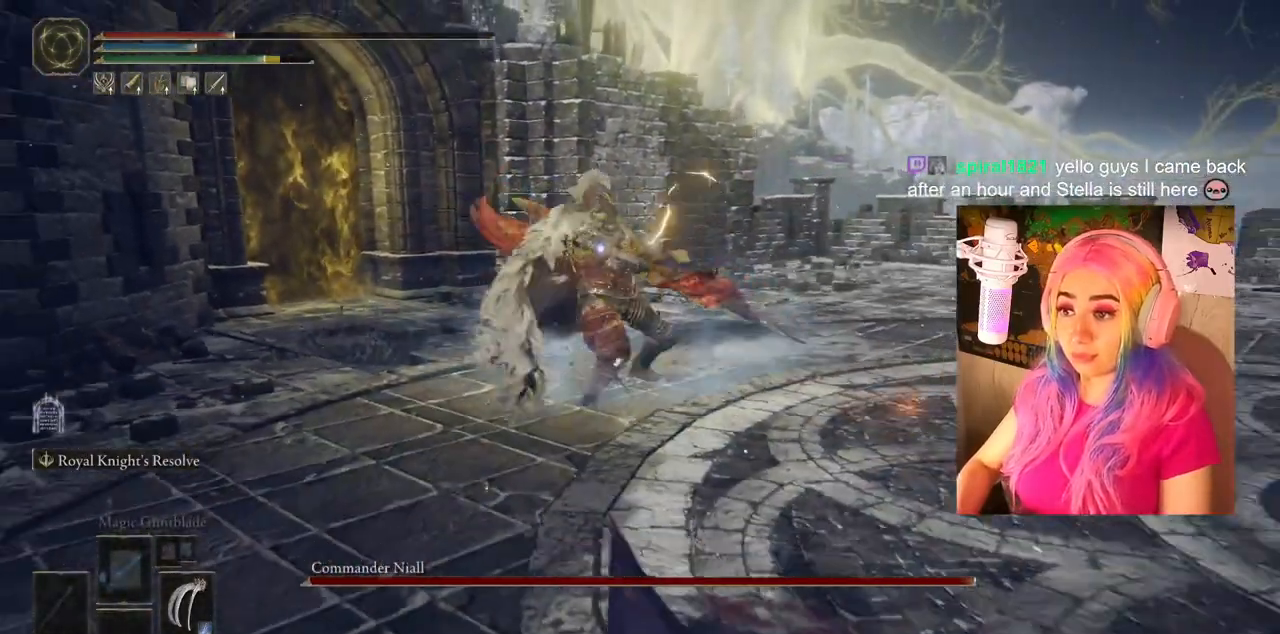
{"buttons": ["TRIANGLE", "DPAD_UP"], "left_stick": "center", "right_stick": "center", "events": [[33, "left_stick", "center"], [117, "TRIANGLE", "down"], [200, "DPAD_UP", "down"]]}
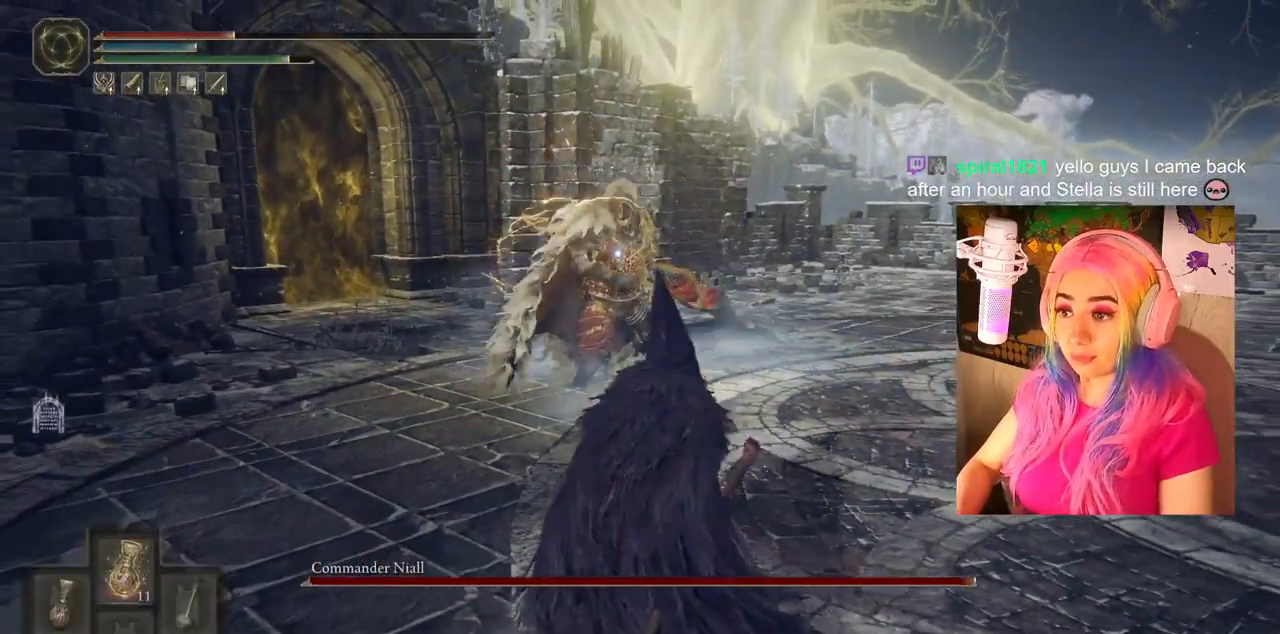
{"buttons": [], "left_stick": "center", "right_stick": "center", "events": [[17, "DPAD_UP", "up"], [83, "TRIANGLE", "up"]]}
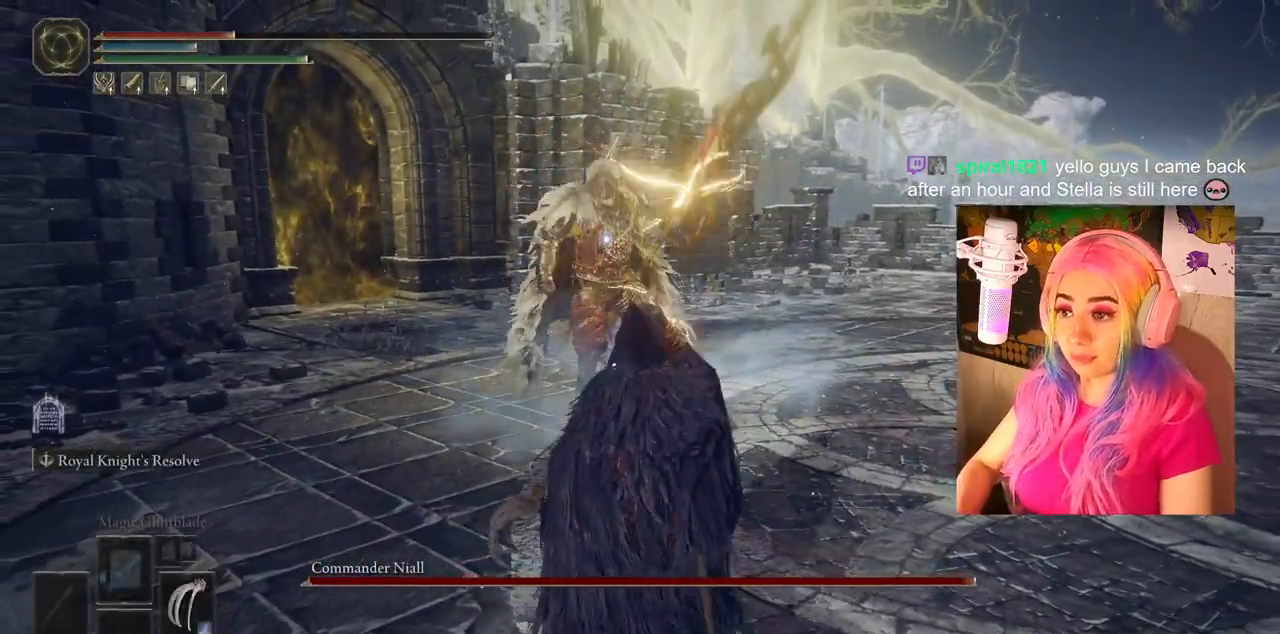
{"buttons": ["TRIANGLE"], "left_stick": "center", "right_stick": "center", "events": [[500, "TRIANGLE", "down"]]}
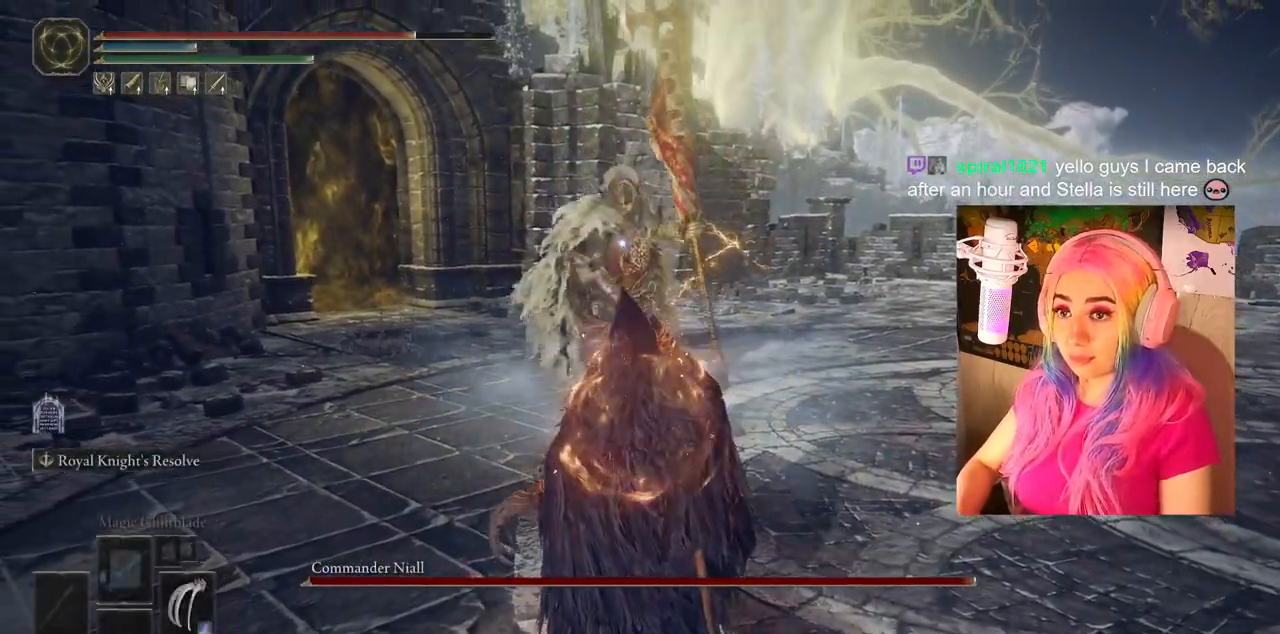
{"buttons": [], "left_stick": "down-right", "right_stick": "center", "events": [[17, "DPAD_UP", "down"], [133, "DPAD_UP", "up"], [183, "TRIANGLE", "up"], [317, "left_stick", "down-right"]]}
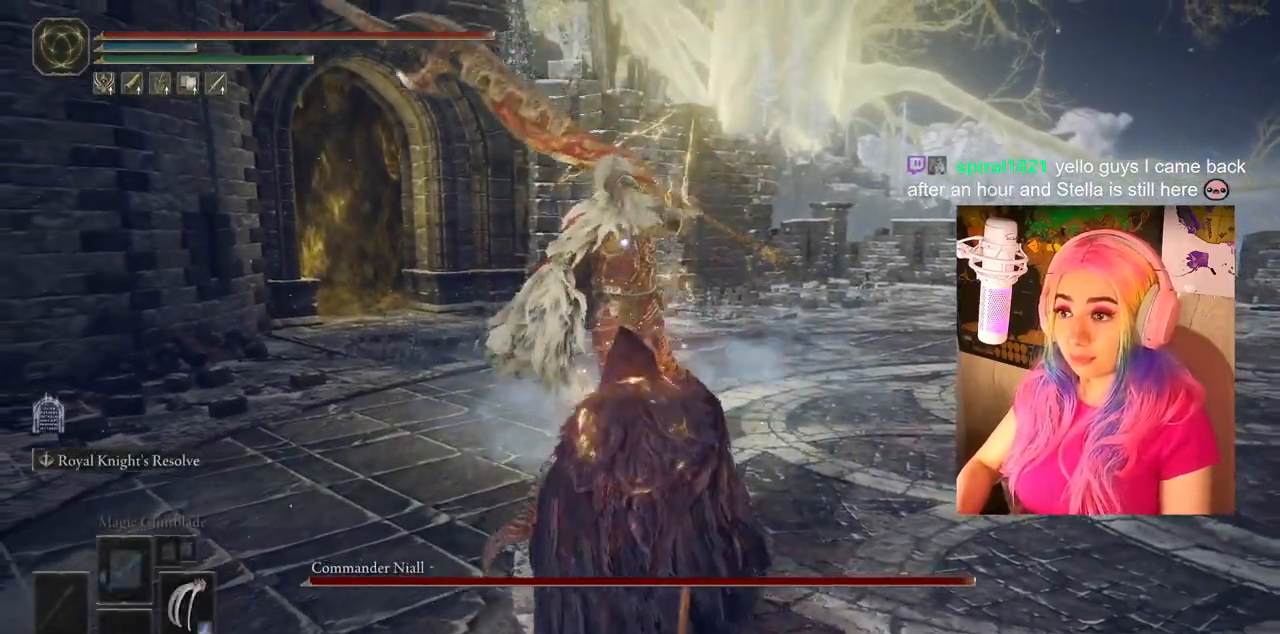
{"buttons": ["CIRCLE"], "left_stick": "down-right", "right_stick": "center", "events": [[317, "CIRCLE", "down"], [417, "CIRCLE", "up"], [483, "CIRCLE", "down"]]}
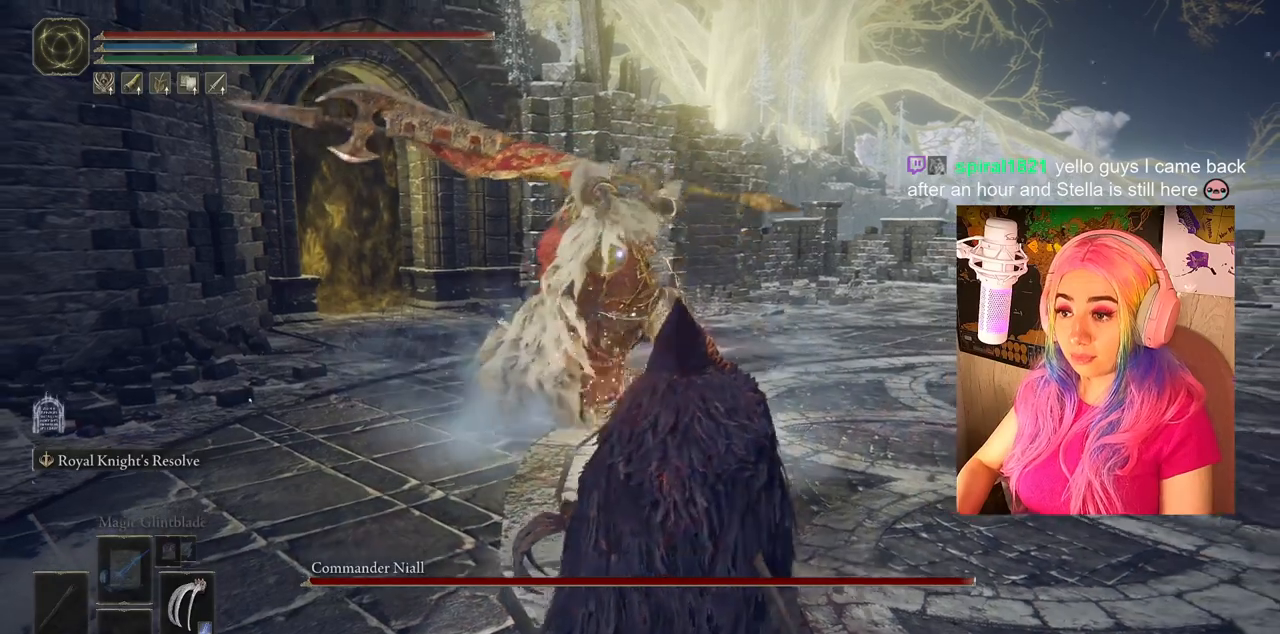
{"buttons": [], "left_stick": "down-right", "right_stick": "center", "events": [[33, "CIRCLE", "up"], [133, "CIRCLE", "down"], [200, "CIRCLE", "up"]]}
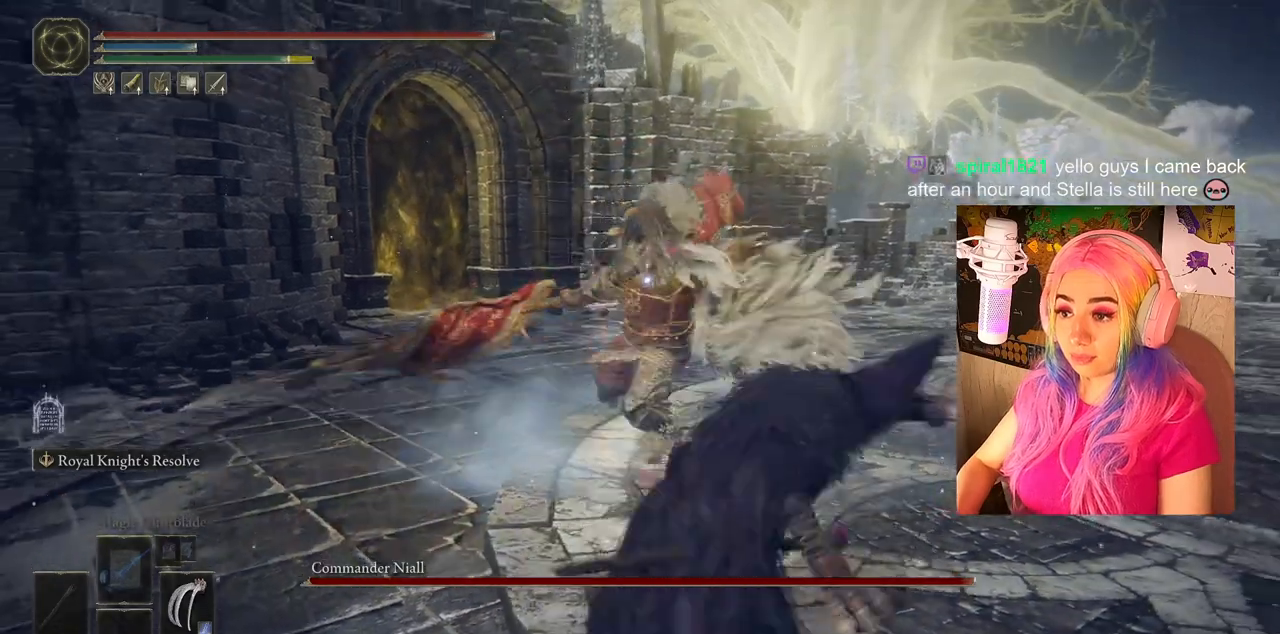
{"buttons": [], "left_stick": "down-right", "right_stick": "center", "events": []}
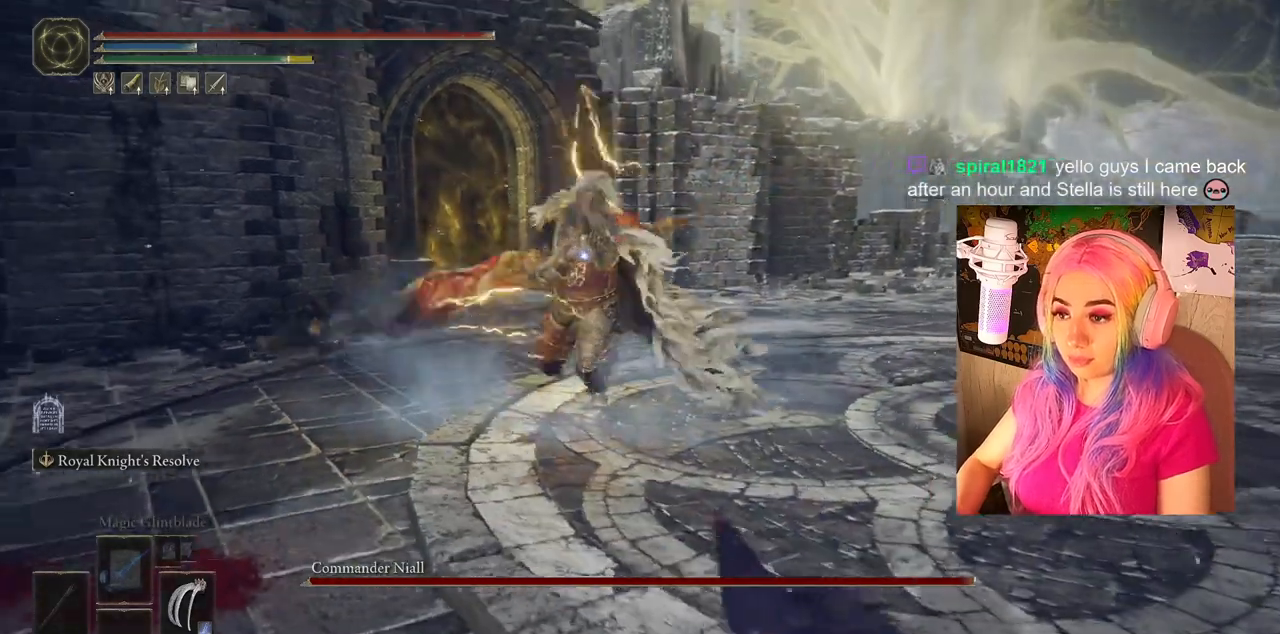
{"buttons": [], "left_stick": "down-right", "right_stick": "center", "events": []}
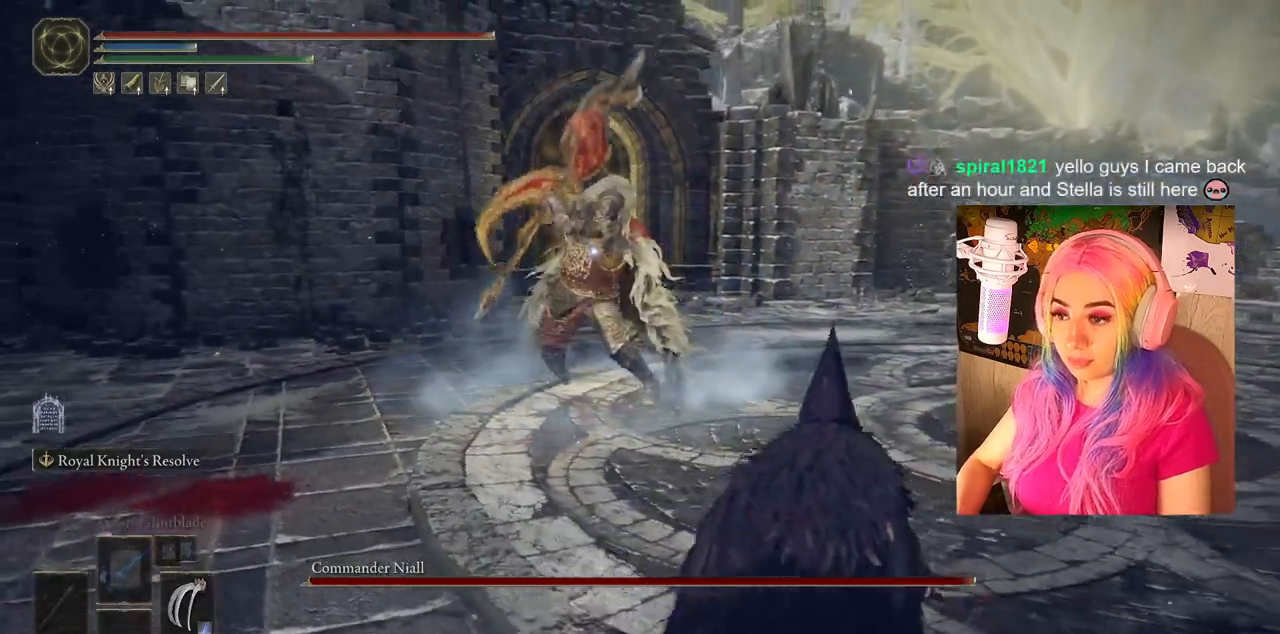
{"buttons": [], "left_stick": "down-right", "right_stick": "center", "events": []}
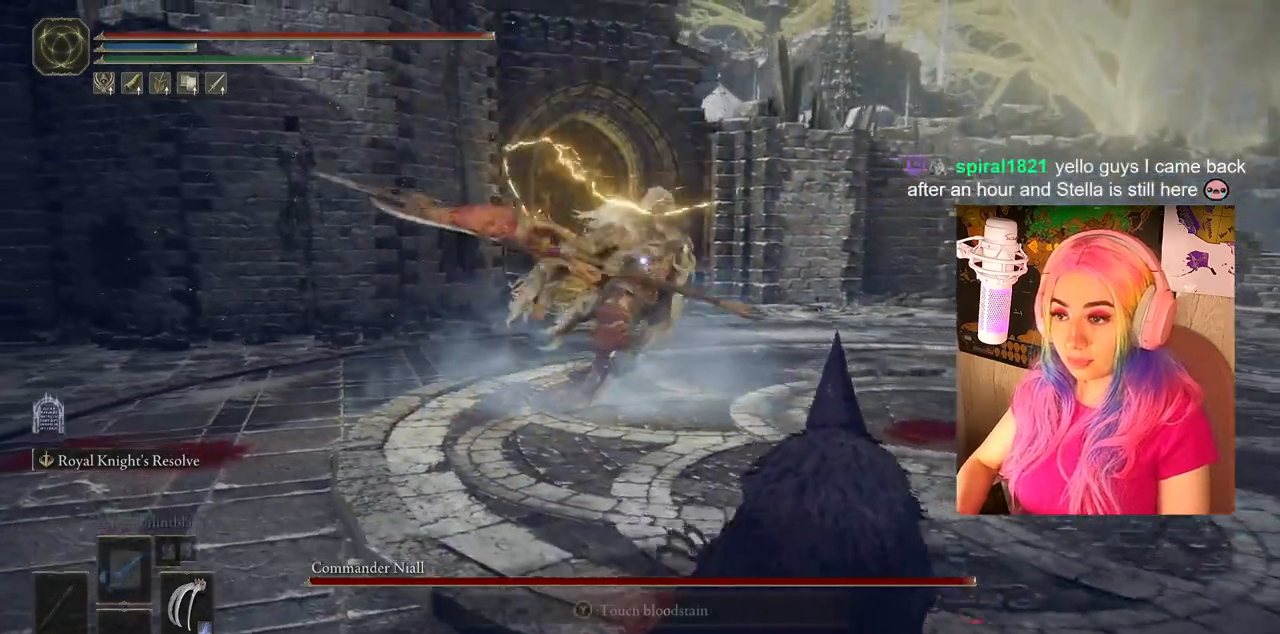
{"buttons": [], "left_stick": "down-right", "right_stick": "center", "events": []}
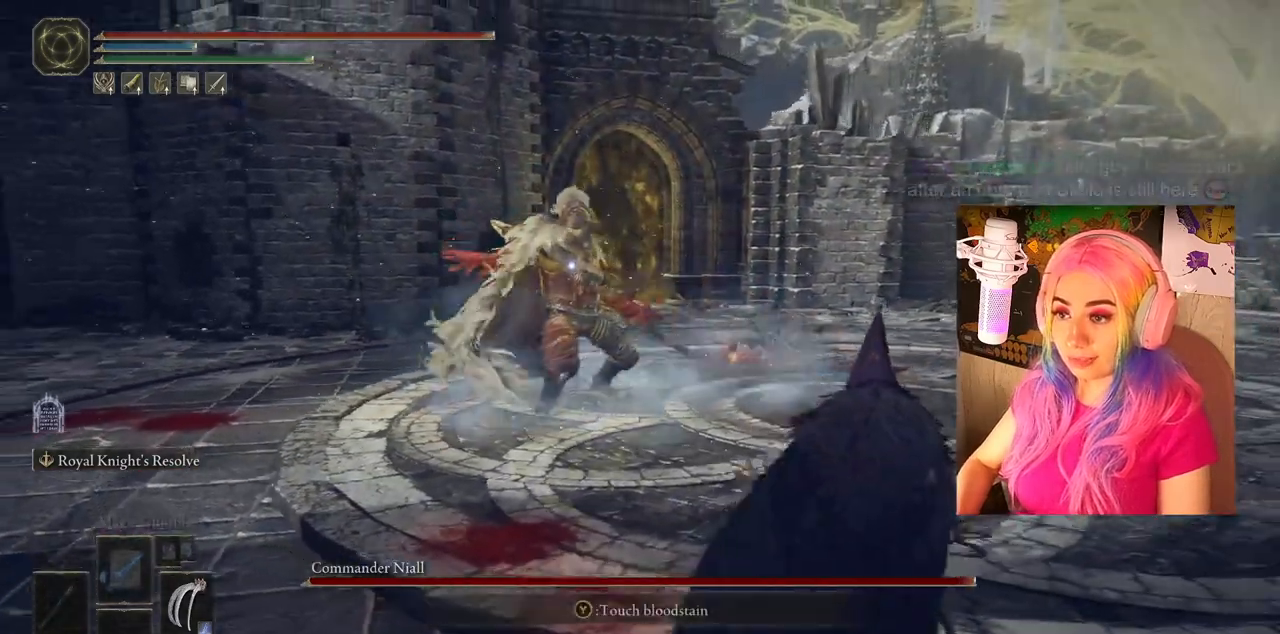
{"buttons": [], "left_stick": "down-right", "right_stick": "center", "events": []}
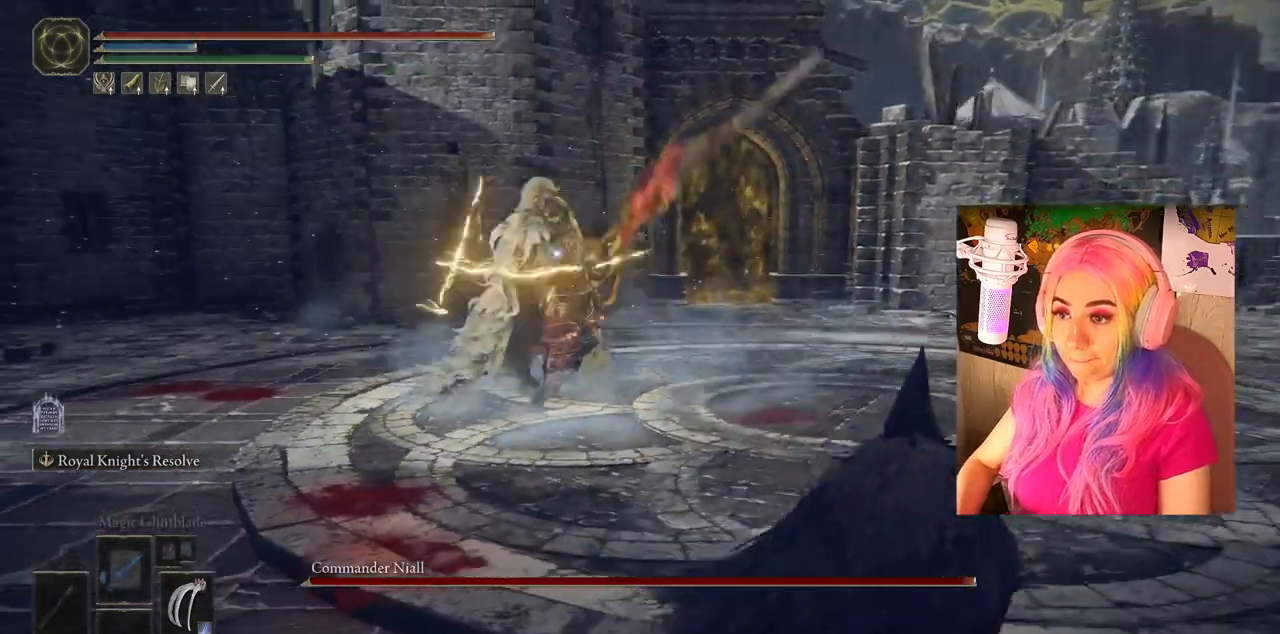
{"buttons": [], "left_stick": "up-right", "right_stick": "center", "events": [[500, "left_stick", "up-right"]]}
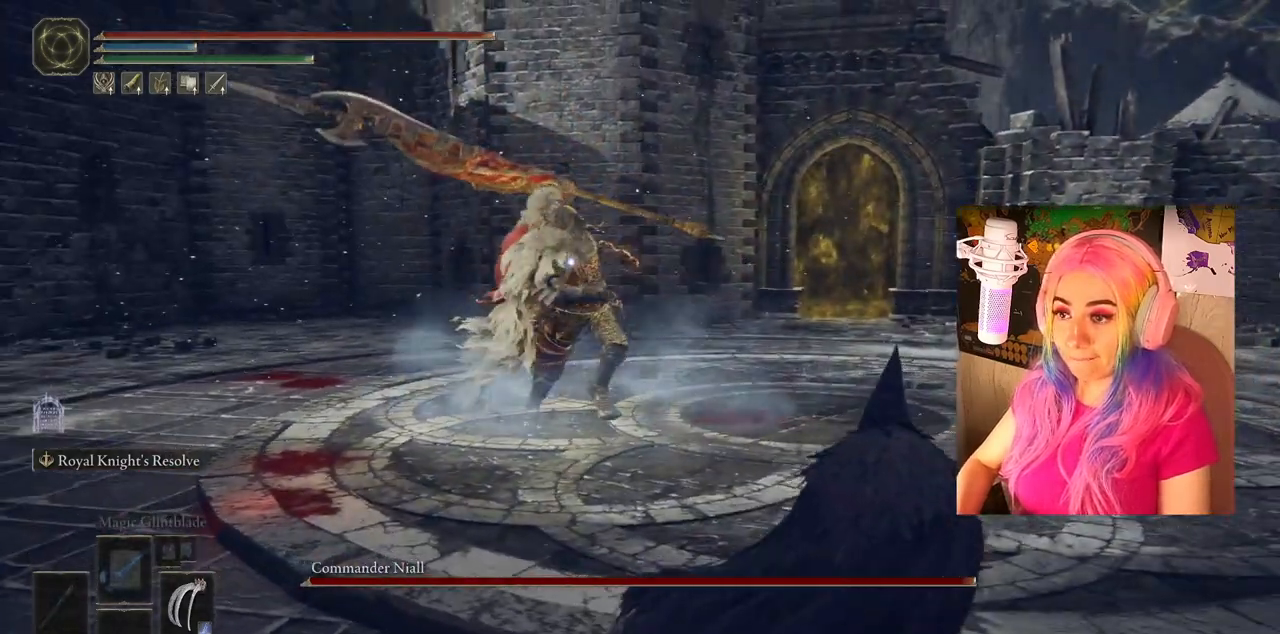
{"buttons": [], "left_stick": "up-right", "right_stick": "center", "events": [[133, "CIRCLE", "down"], [433, "CIRCLE", "up"]]}
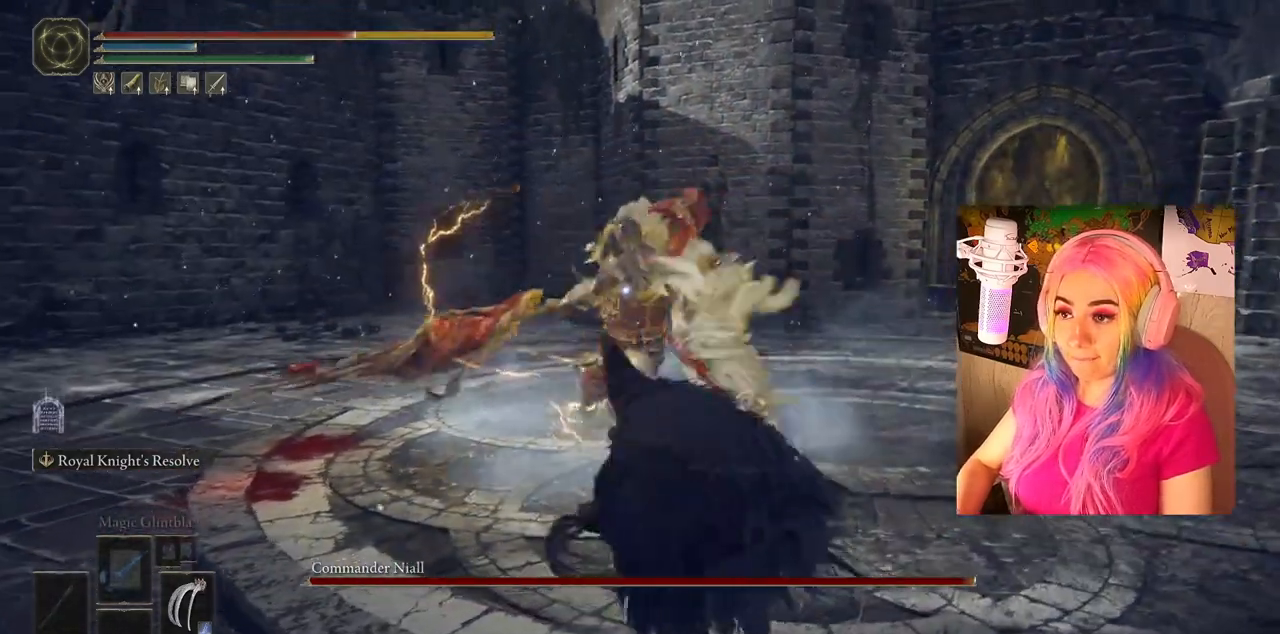
{"buttons": [], "left_stick": "down", "right_stick": "center", "events": [[367, "left_stick", "down-right"], [467, "left_stick", "down"]]}
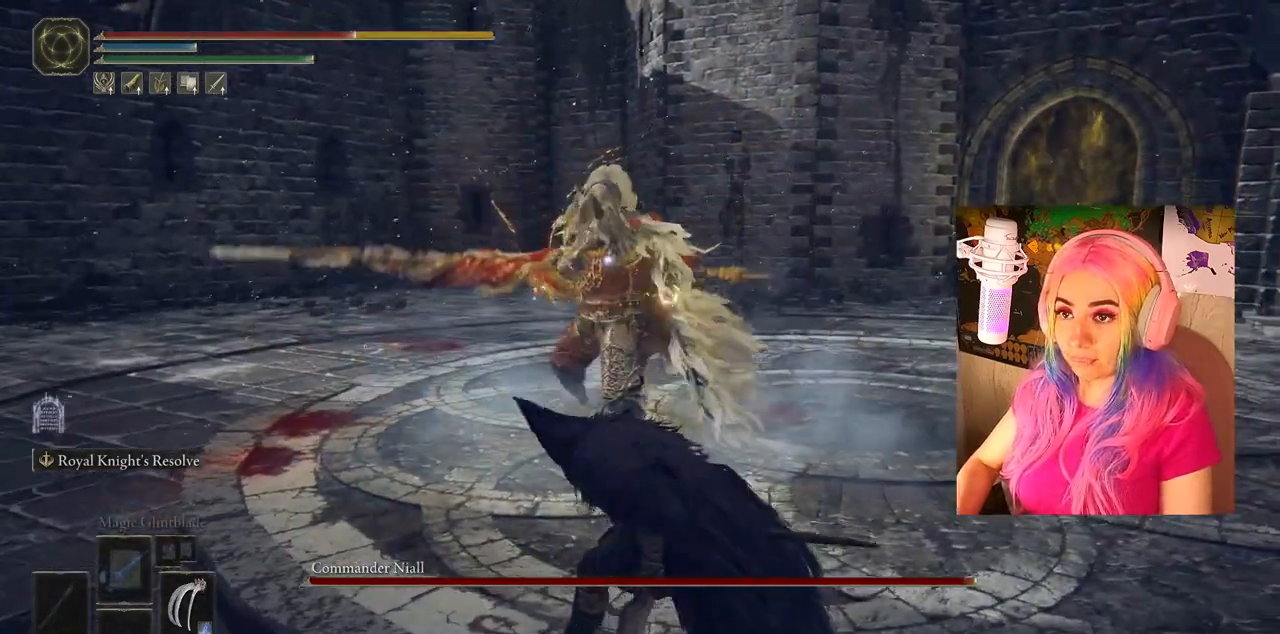
{"buttons": [], "left_stick": "down", "right_stick": "center", "events": []}
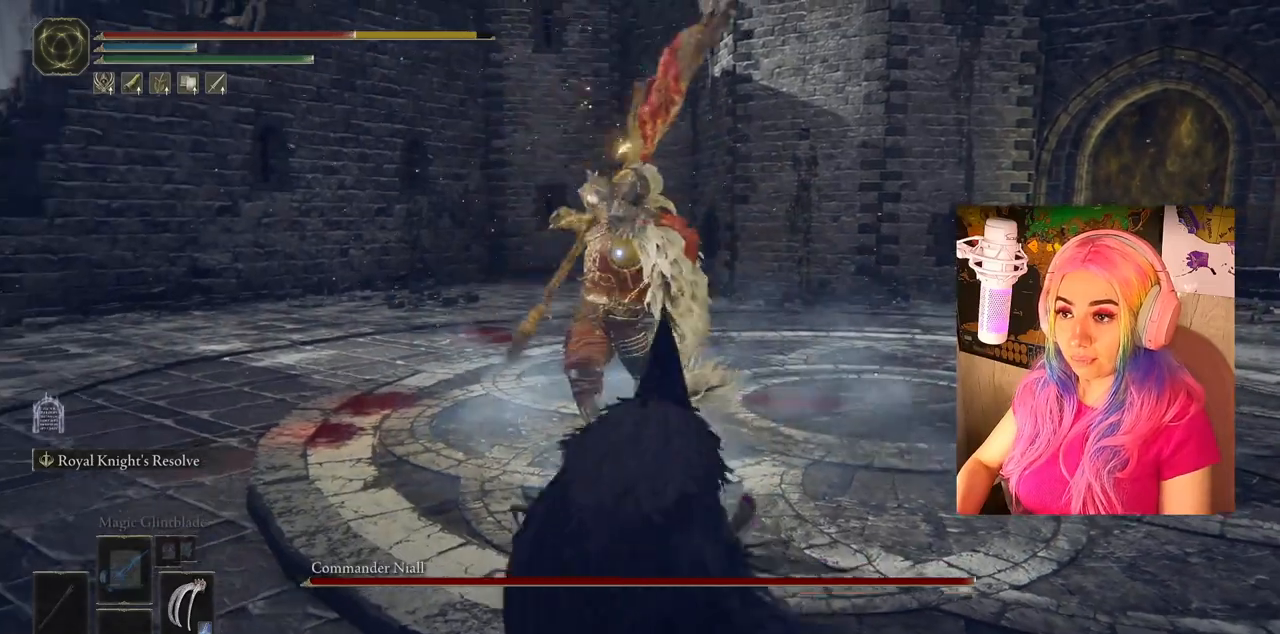
{"buttons": ["CIRCLE"], "left_stick": "down", "right_stick": "center", "events": [[100, "CIRCLE", "down"], [217, "CIRCLE", "up"], [500, "CIRCLE", "down"]]}
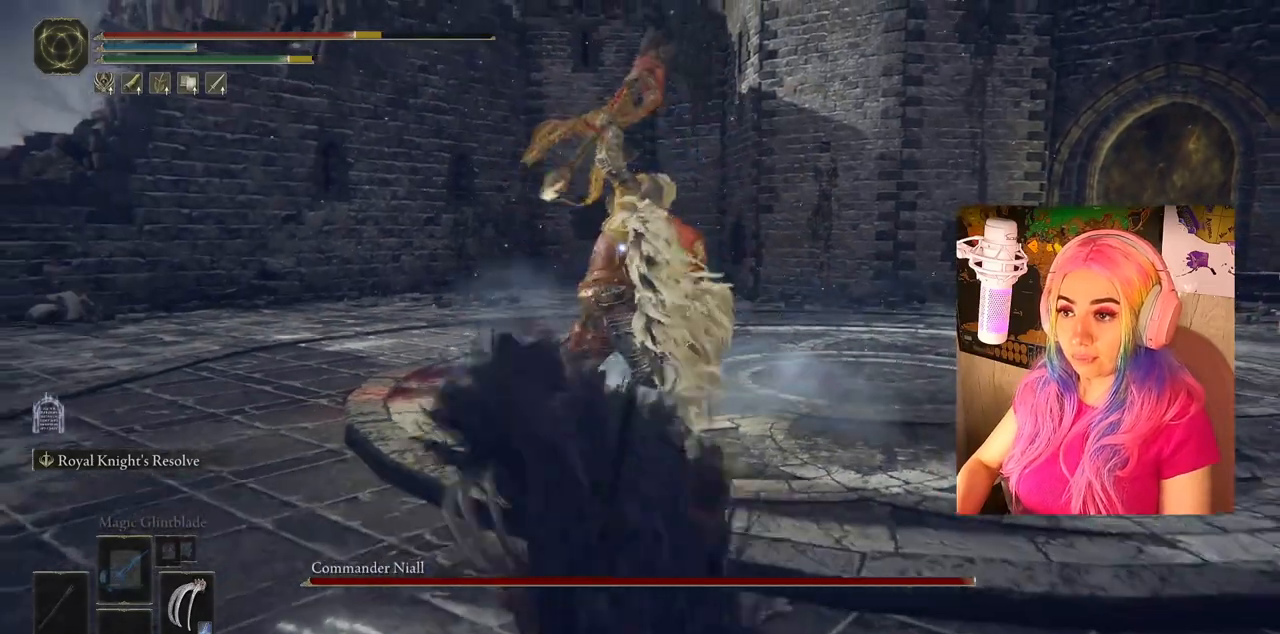
{"buttons": [], "left_stick": "down", "right_stick": "center", "events": [[67, "CIRCLE", "up"]]}